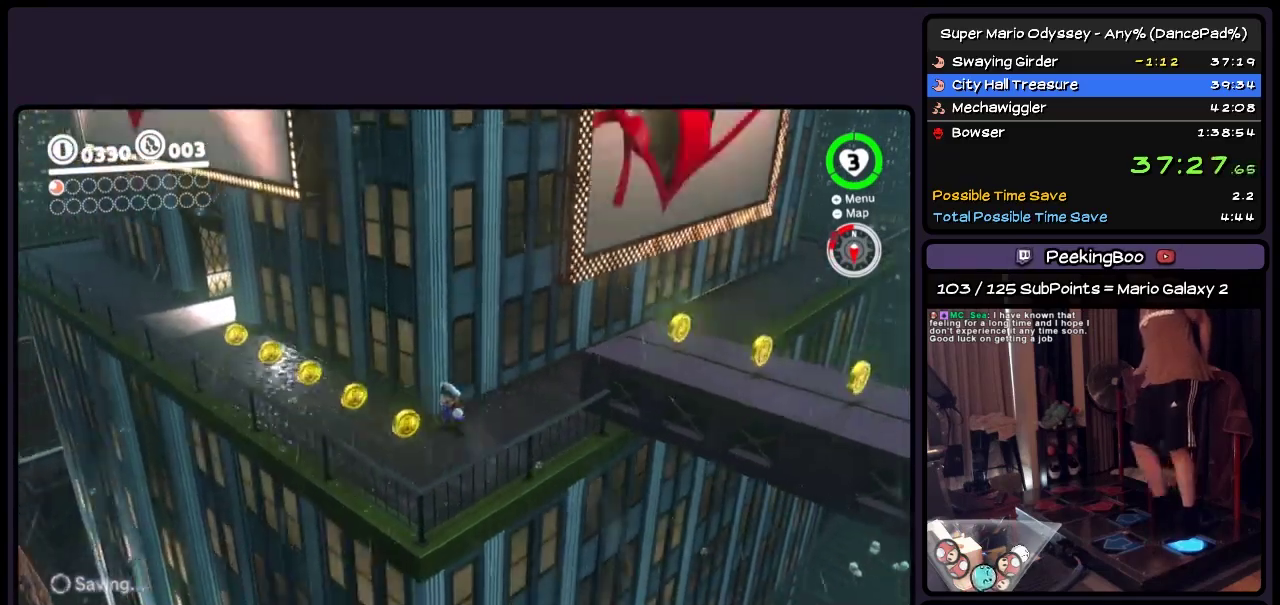
Gameplay with a controller (Nintendo layout); each line is a JSON object with the inputs held at the frame after it. "events" lists button and stick changes between this image and that frame as [ms after this image, input, new state], when the widget could be followed in between. Not read: L3 R3.
{"buttons": ["DPAD_UP", "DPAD_LEFT"], "events": [[117, "DPAD_UP", "down"]]}
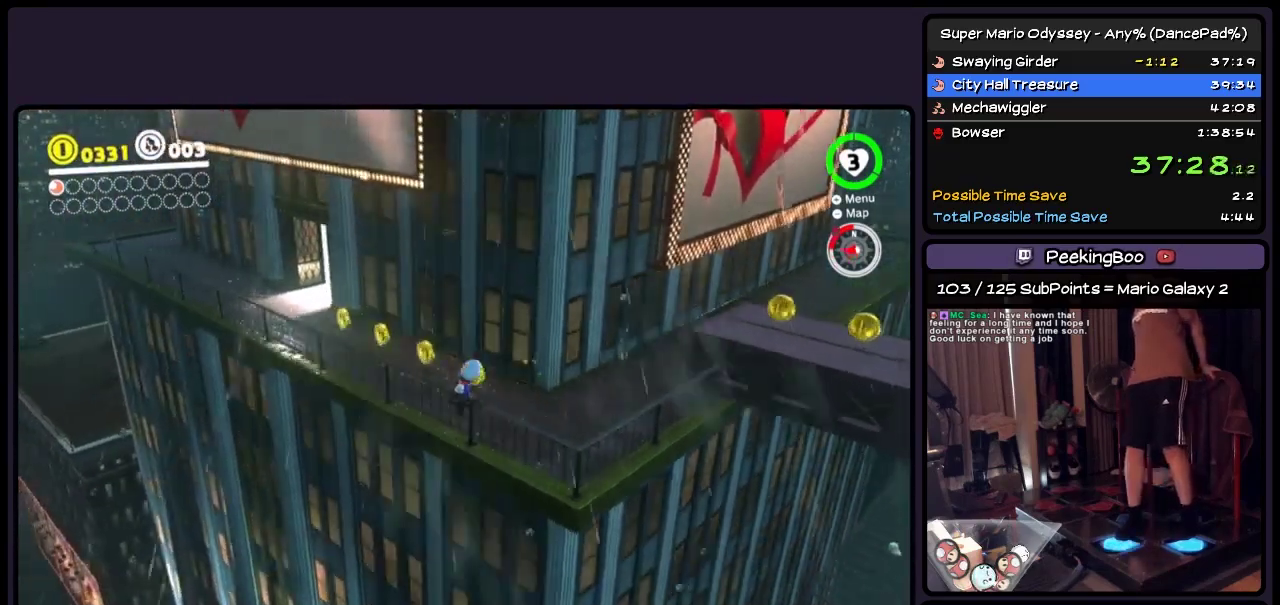
{"buttons": ["DPAD_UP", "DPAD_LEFT"], "events": []}
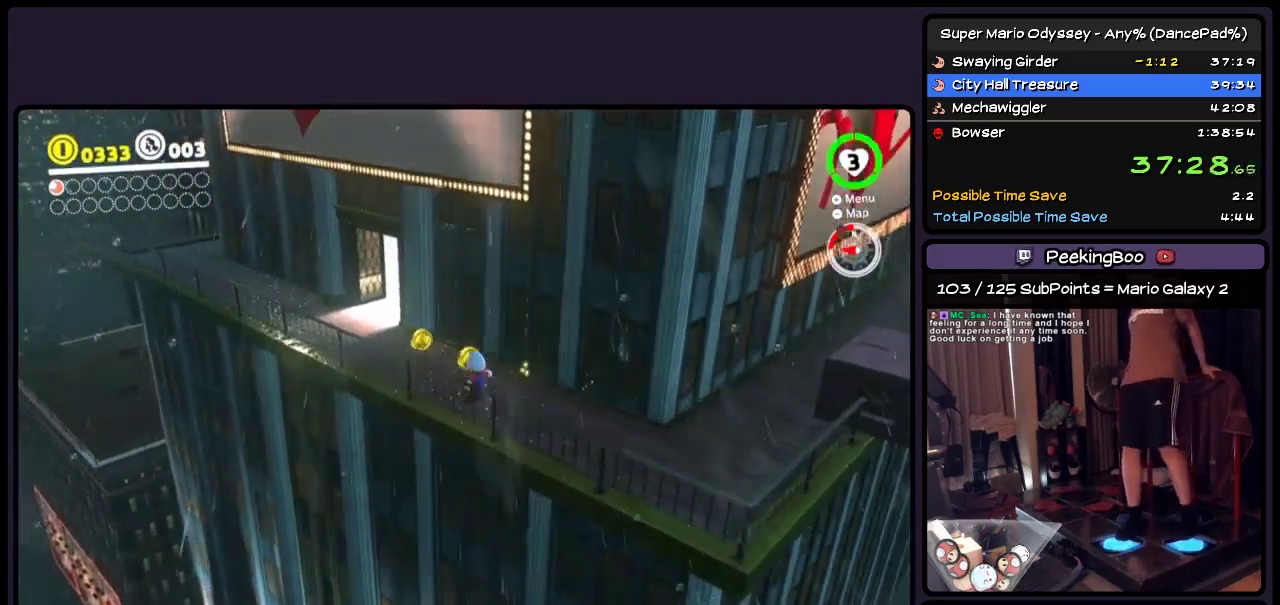
{"buttons": ["DPAD_UP", "DPAD_LEFT"], "events": []}
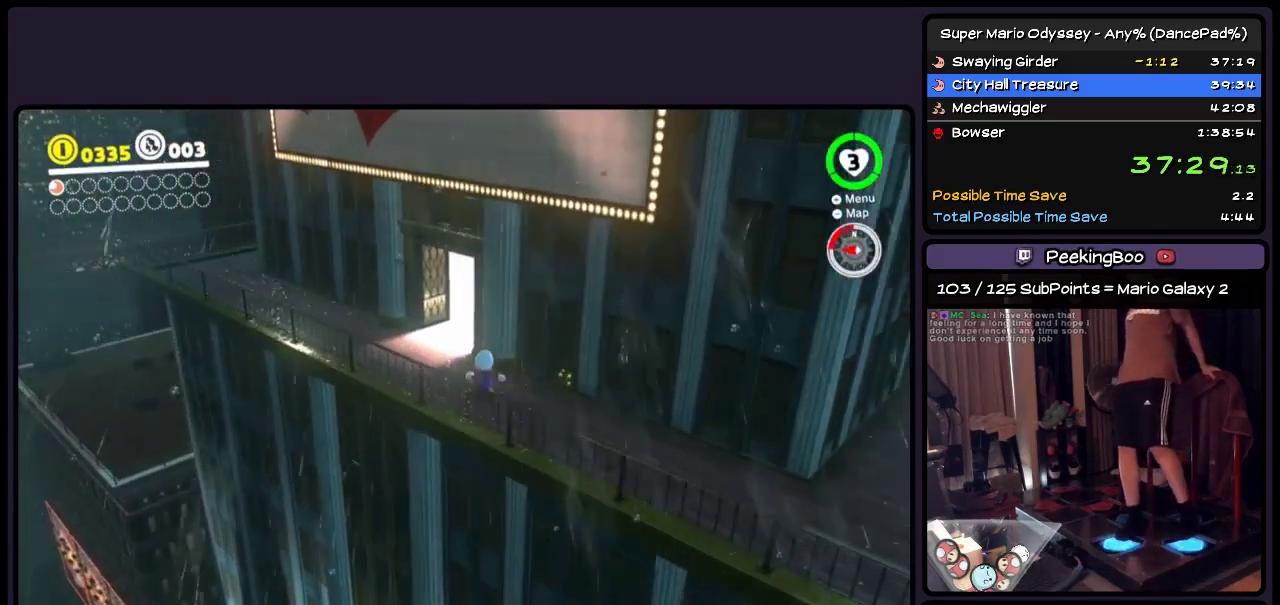
{"buttons": ["DPAD_UP"], "events": [[67, "DPAD_LEFT", "up"]]}
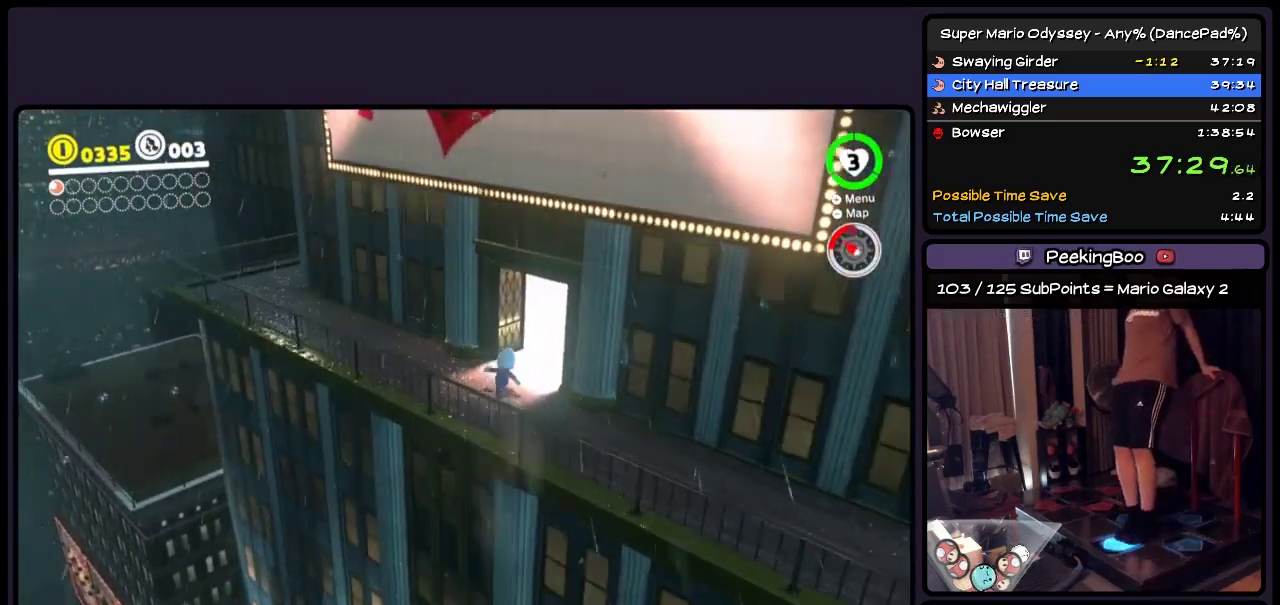
{"buttons": ["DPAD_UP"], "events": []}
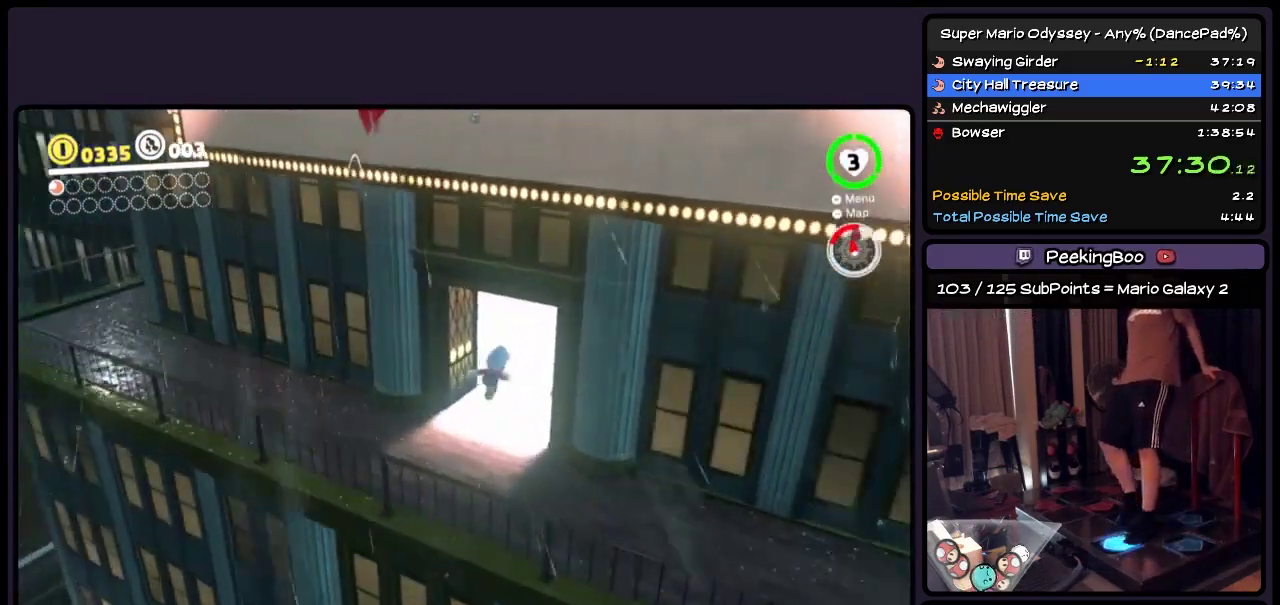
{"buttons": ["DPAD_UP"], "events": []}
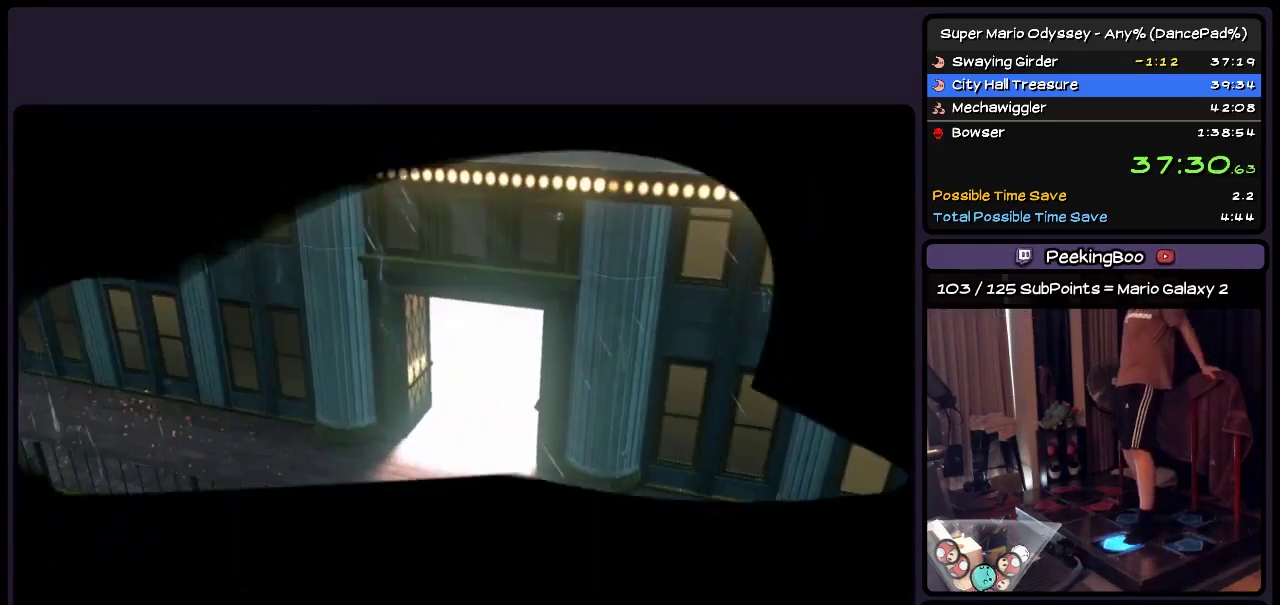
{"buttons": ["DPAD_UP"], "events": [[283, "DPAD_UP", "up"], [450, "DPAD_UP", "down"]]}
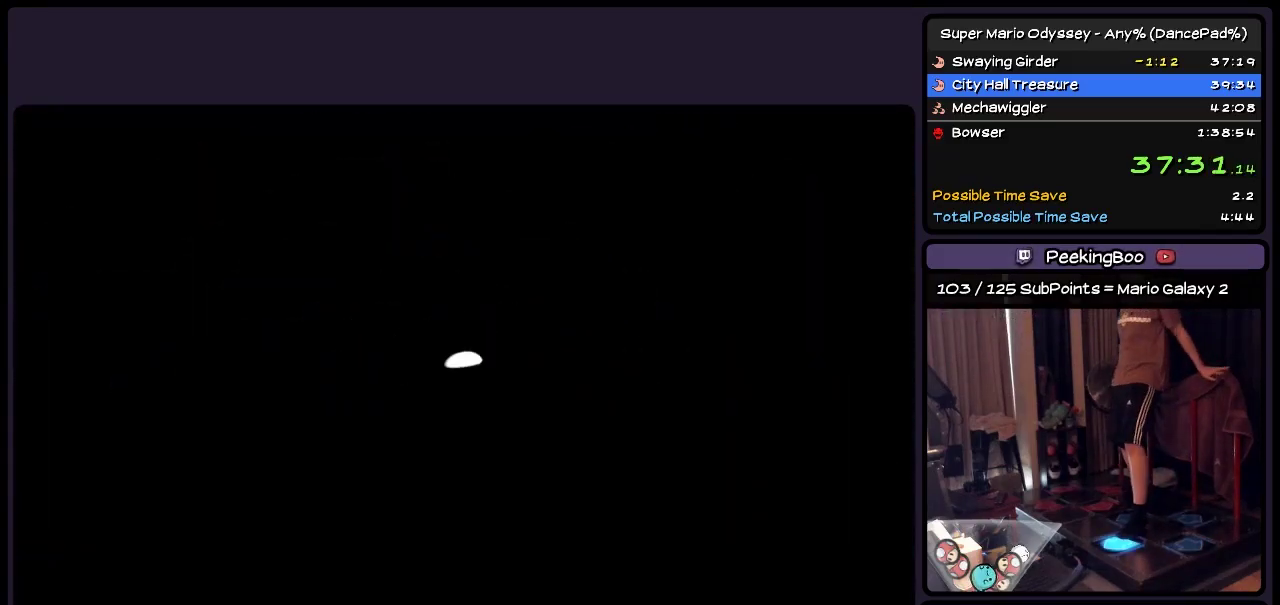
{"buttons": ["DPAD_UP"], "events": []}
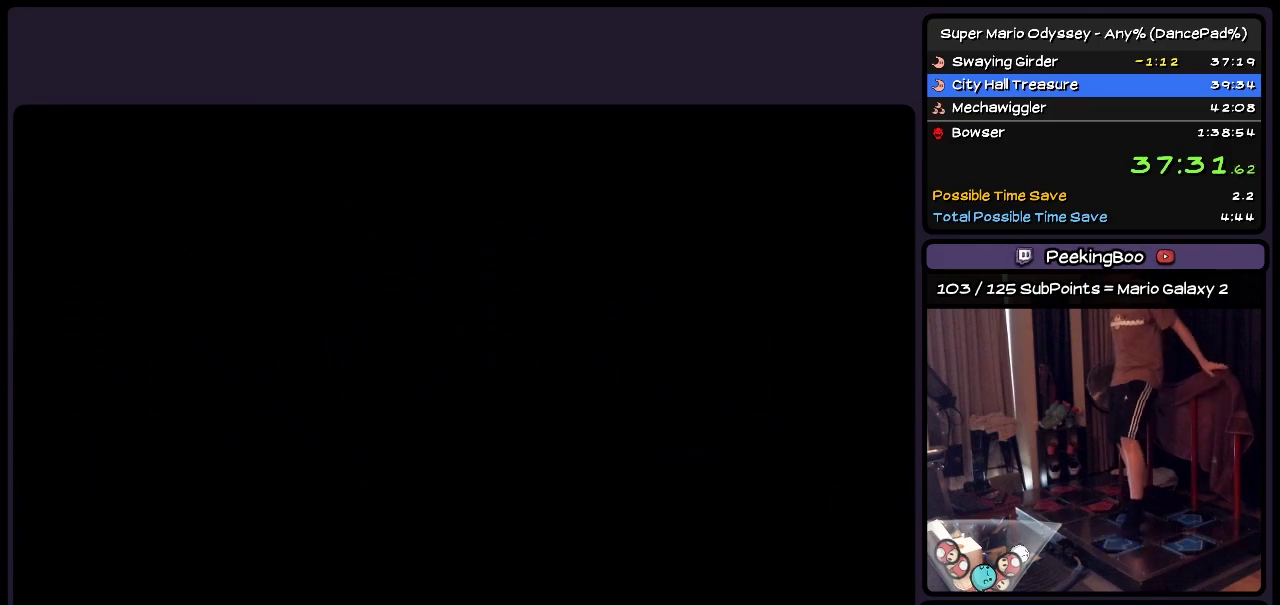
{"buttons": ["DPAD_UP"], "events": [[33, "DPAD_UP", "up"], [150, "DPAD_UP", "down"]]}
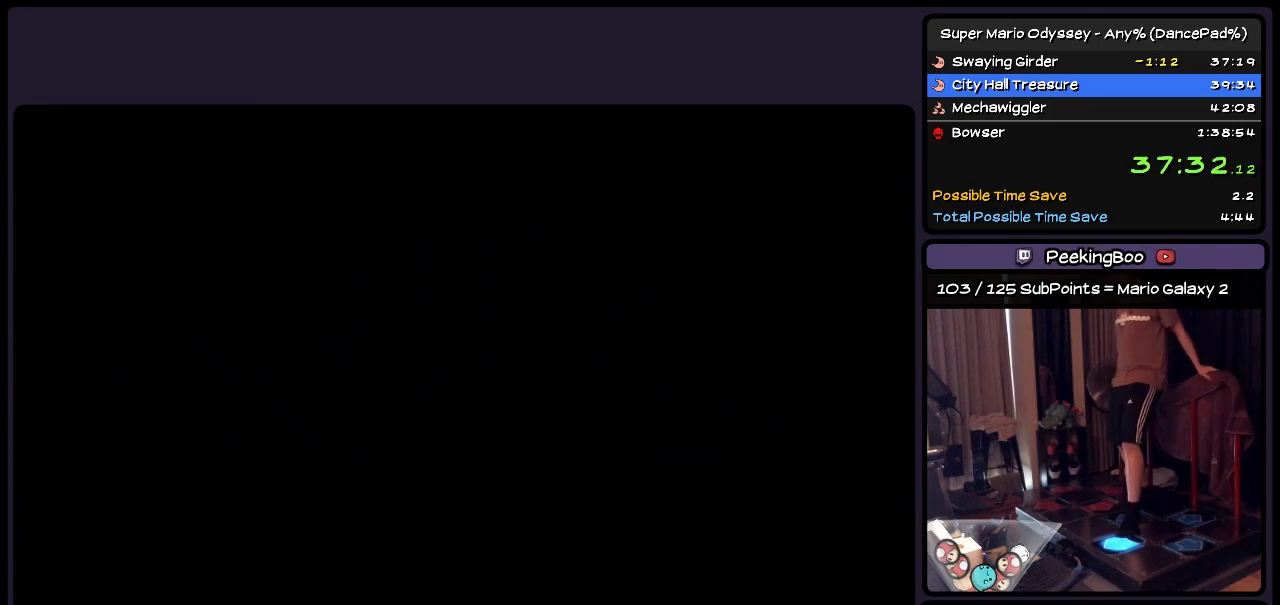
{"buttons": ["DPAD_UP"], "events": []}
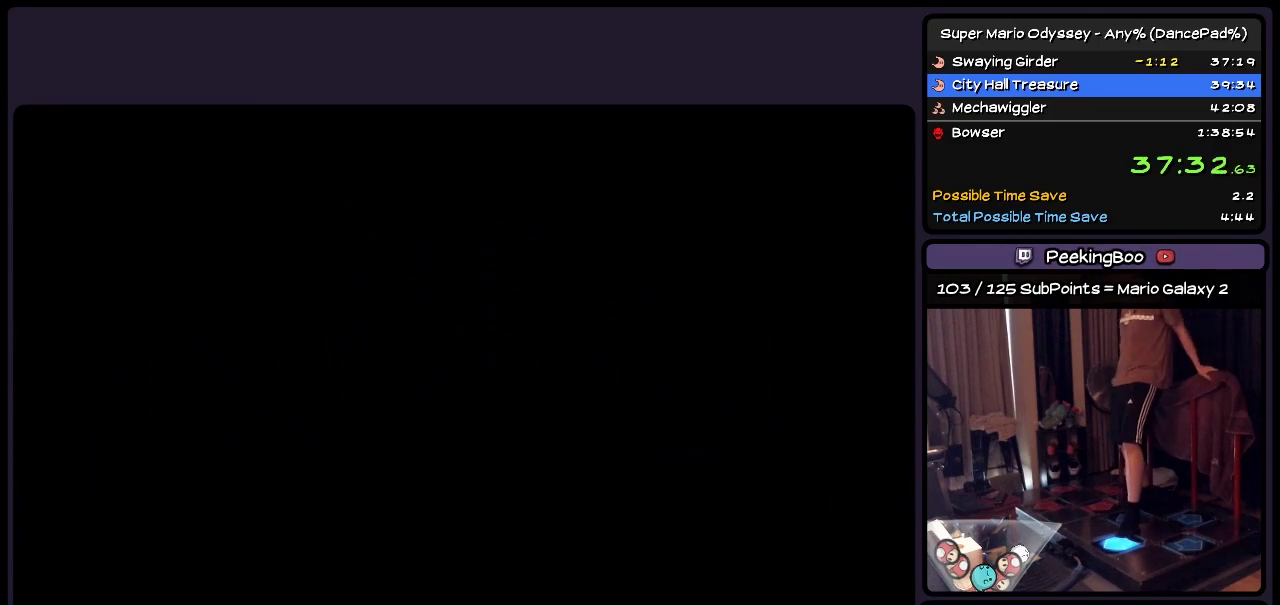
{"buttons": ["DPAD_UP"], "events": []}
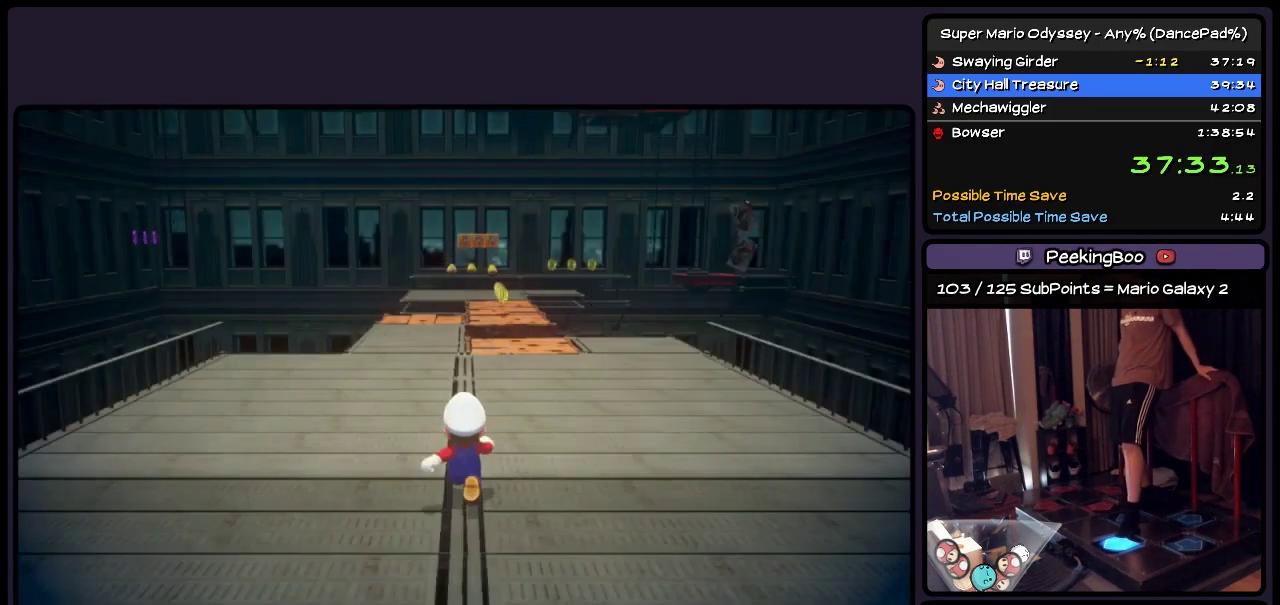
{"buttons": ["DPAD_UP"], "events": []}
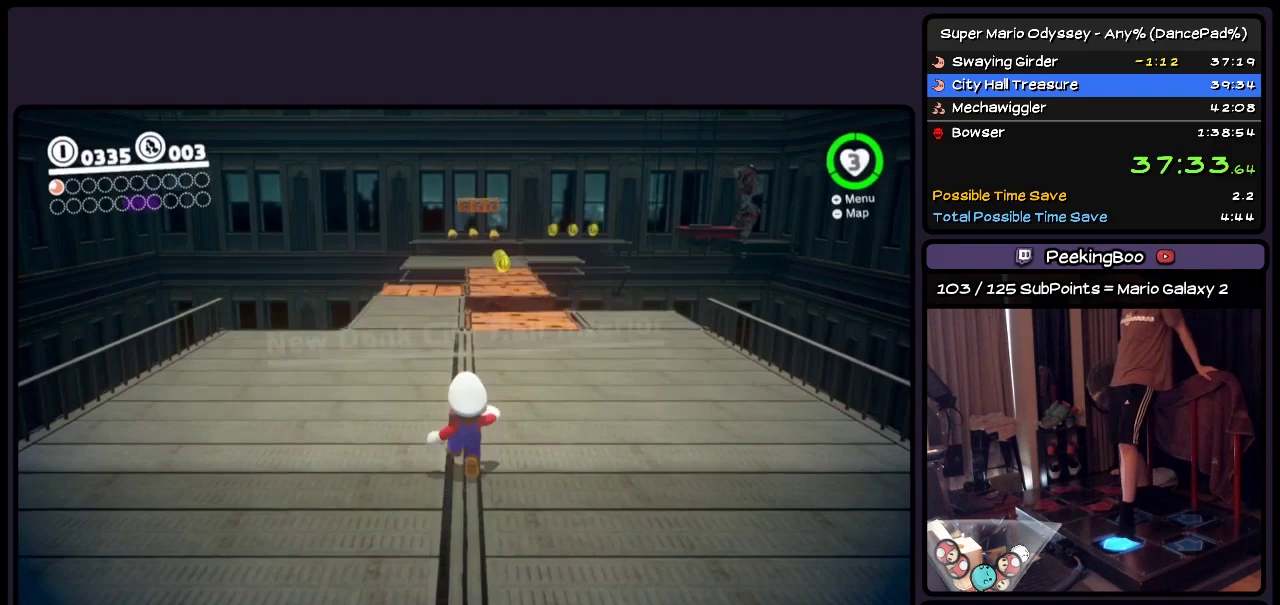
{"buttons": ["DPAD_UP", "DPAD_RIGHT"], "events": [[367, "DPAD_RIGHT", "down"]]}
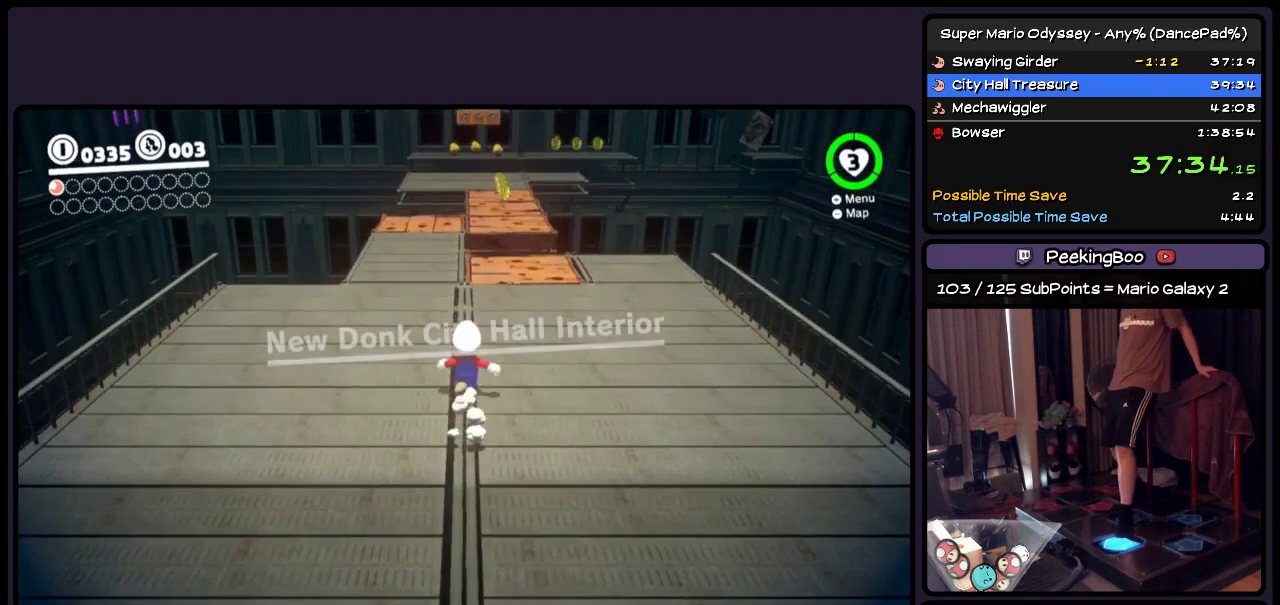
{"buttons": ["DPAD_UP"], "events": [[117, "DPAD_RIGHT", "up"]]}
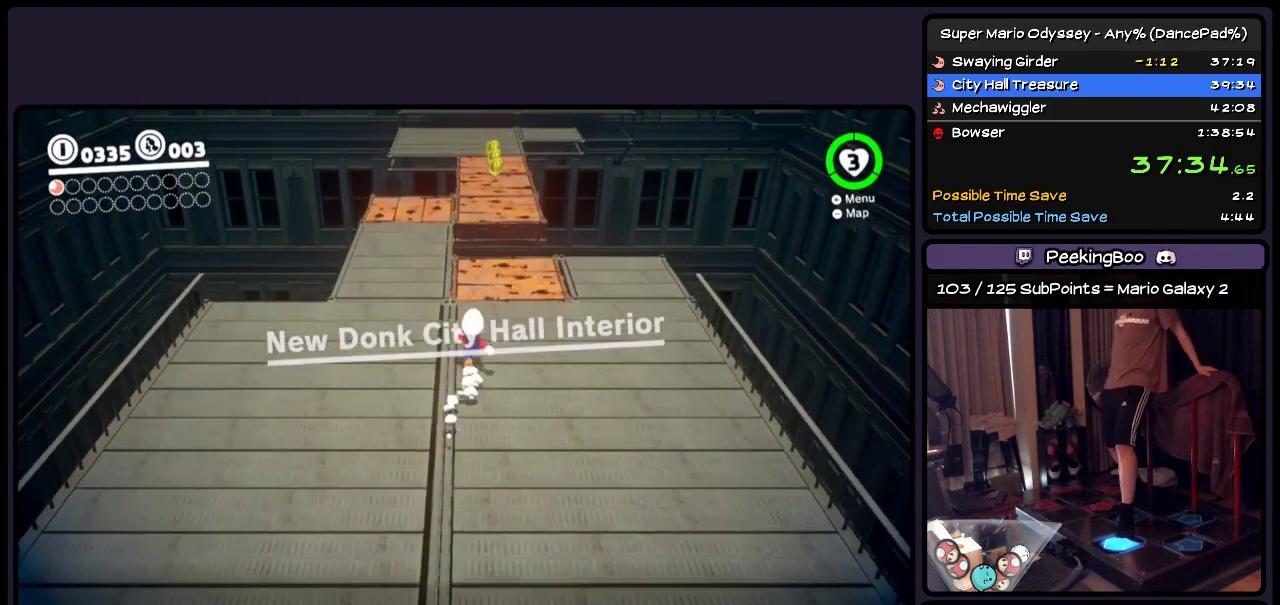
{"buttons": ["L2", "R2", "DPAD_UP"], "events": [[483, "L2", "down"], [483, "R2", "down"]]}
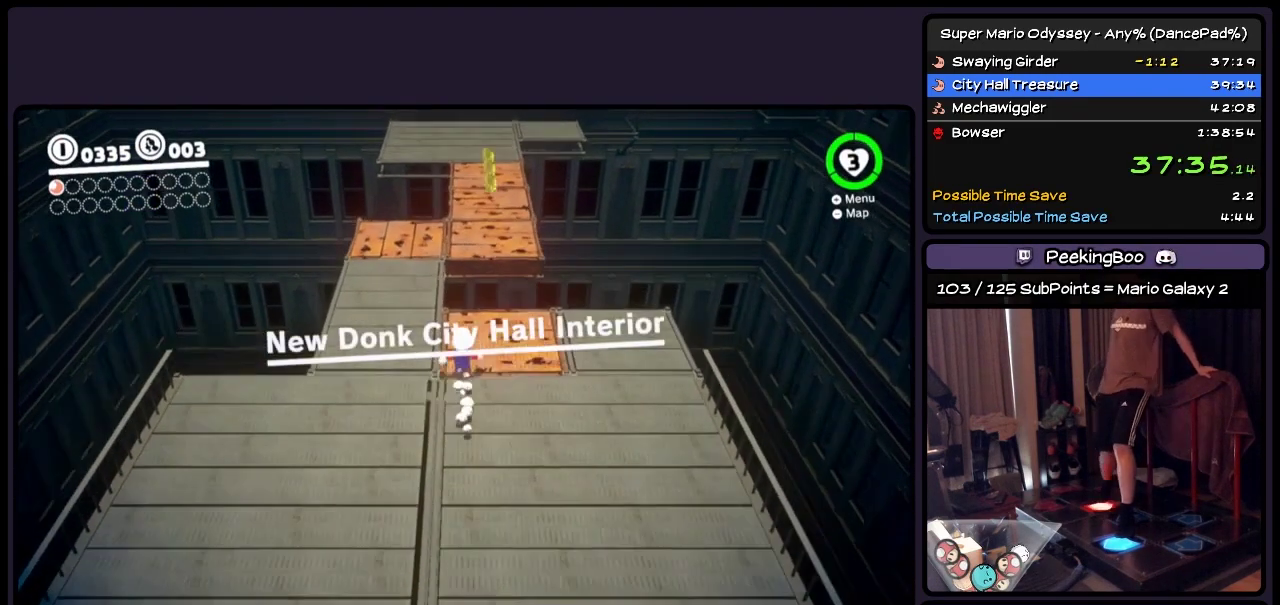
{"buttons": ["L2", "R2", "DPAD_UP", "DPAD_RIGHT"], "events": [[150, "A", "down"], [283, "A", "up"], [367, "DPAD_RIGHT", "down"]]}
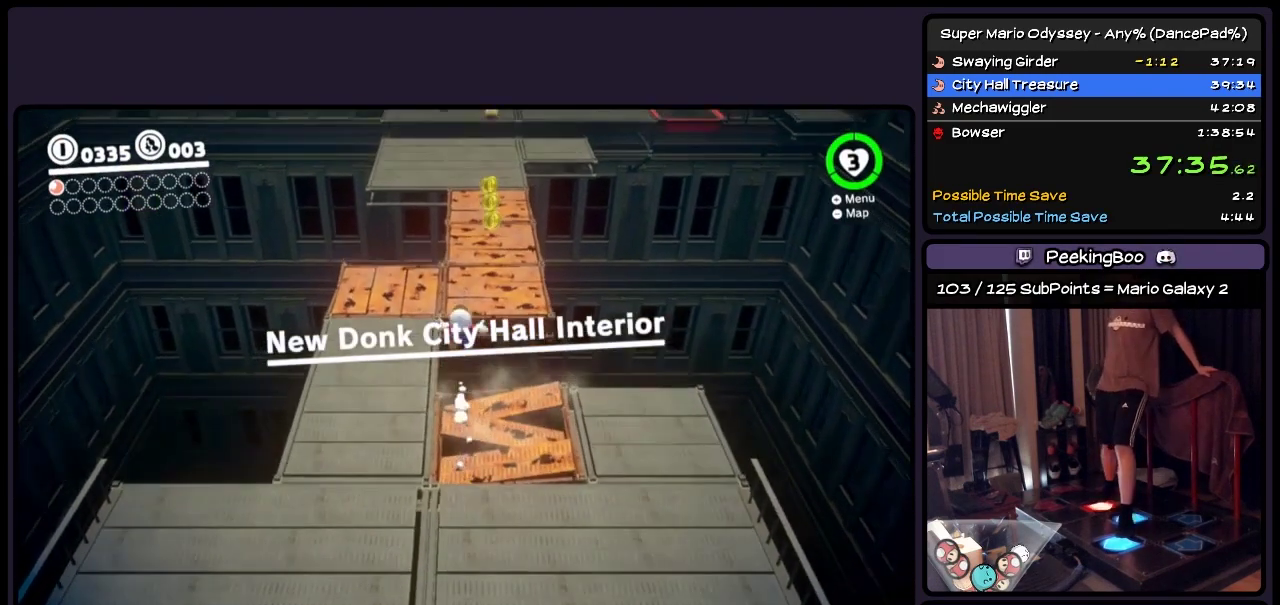
{"buttons": ["A", "DPAD_UP"], "events": [[117, "DPAD_RIGHT", "up"], [283, "L2", "up"], [283, "R2", "up"], [483, "A", "down"]]}
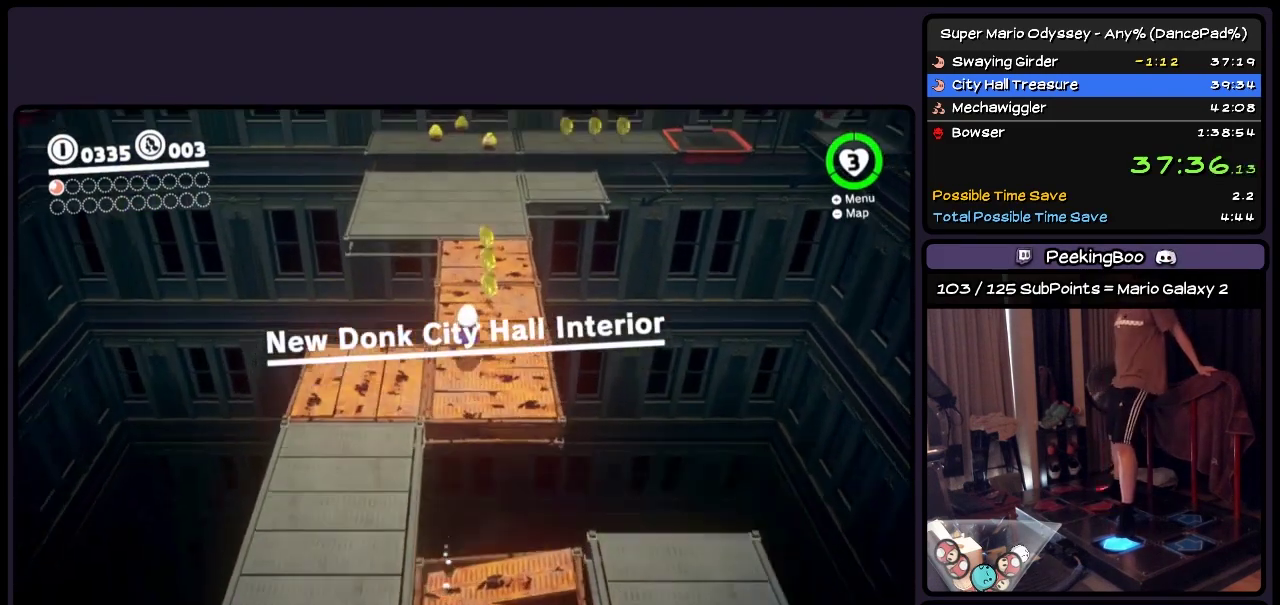
{"buttons": ["DPAD_UP"], "events": [[200, "A", "up"]]}
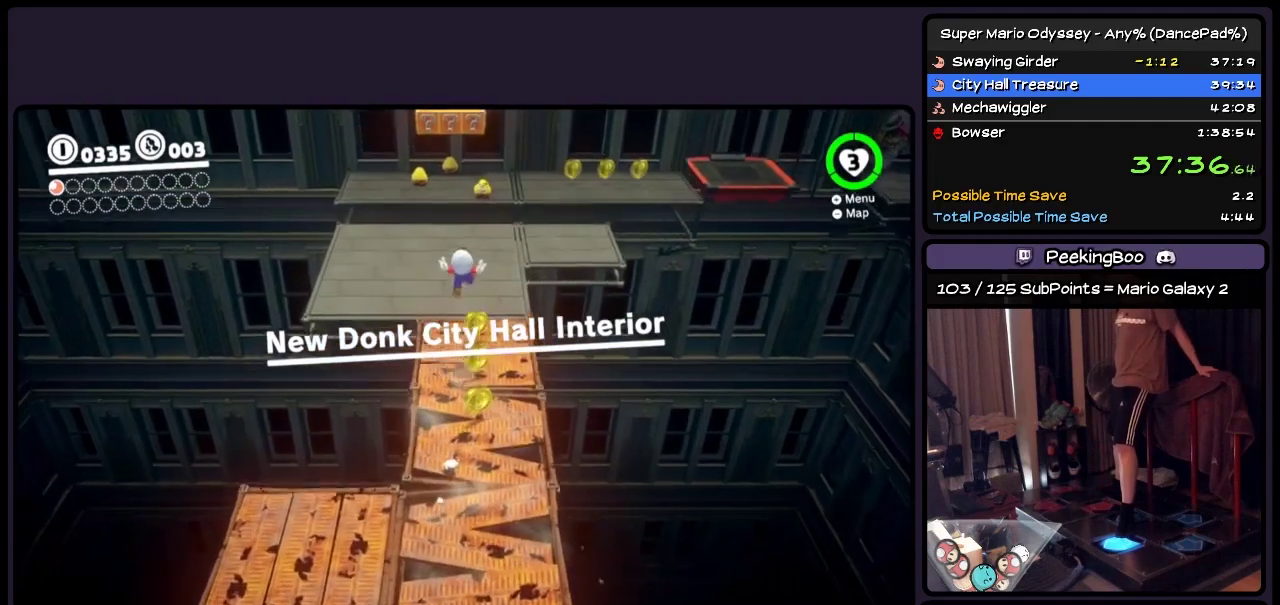
{"buttons": ["A", "DPAD_UP", "DPAD_RIGHT"], "events": [[200, "DPAD_RIGHT", "down"], [400, "A", "down"]]}
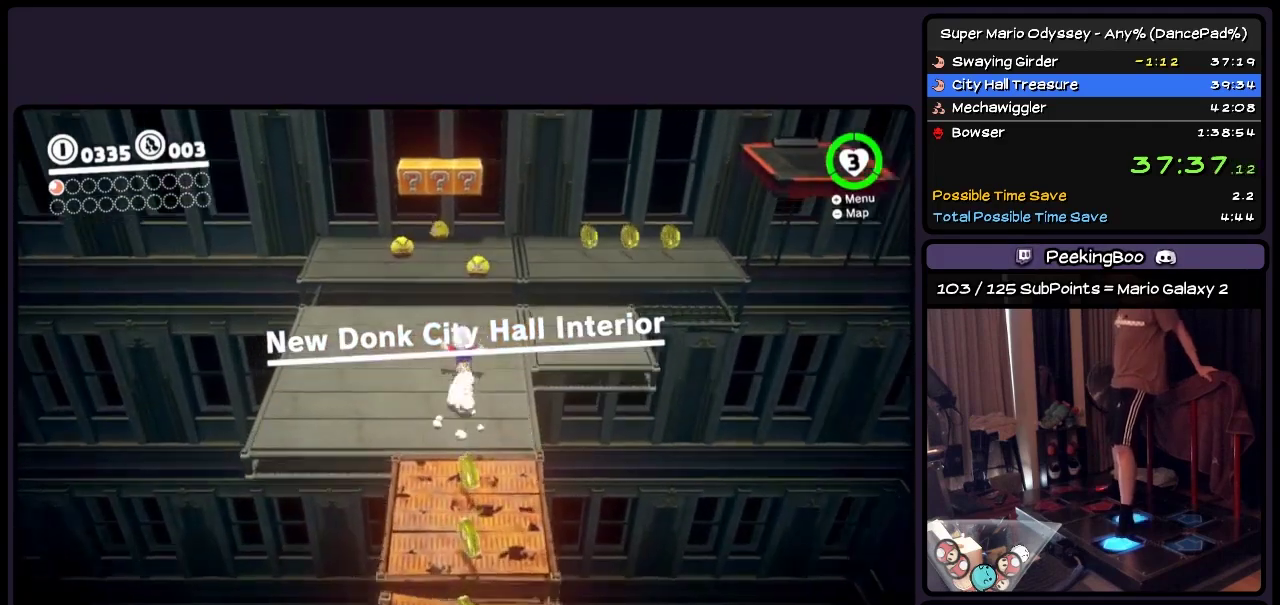
{"buttons": ["DPAD_UP"], "events": [[200, "A", "up"], [450, "DPAD_RIGHT", "up"]]}